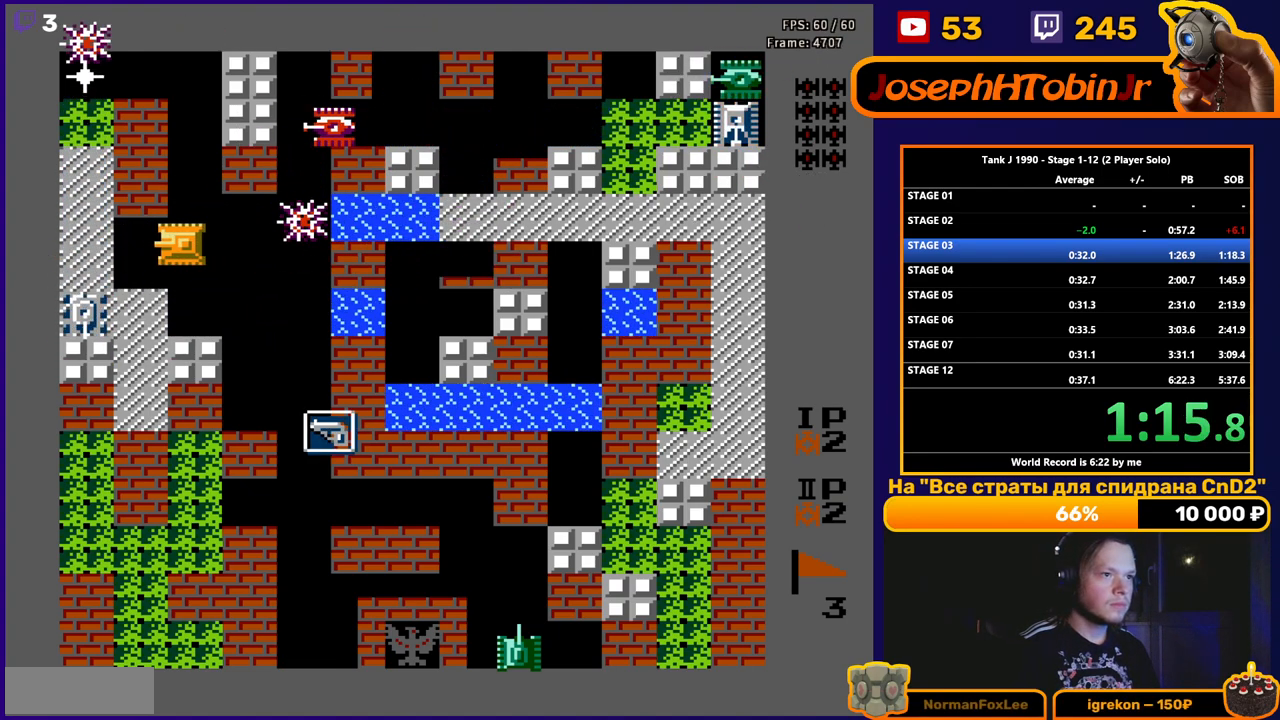
Gameplay with a controller (Nintendo layout); each line is a JSON object with the inputs held at the frame after it. "events" lists button and stick changes between this image and that frame as [ms after this image, input, new state], when the widget could be followed in between. Not read: L3 R3.
{"buttons": ["B", "DPAD_UP"], "events": [[233, "DPAD_UP", "down"], [250, "DPAD_LEFT", "up"], [317, "B", "down"]]}
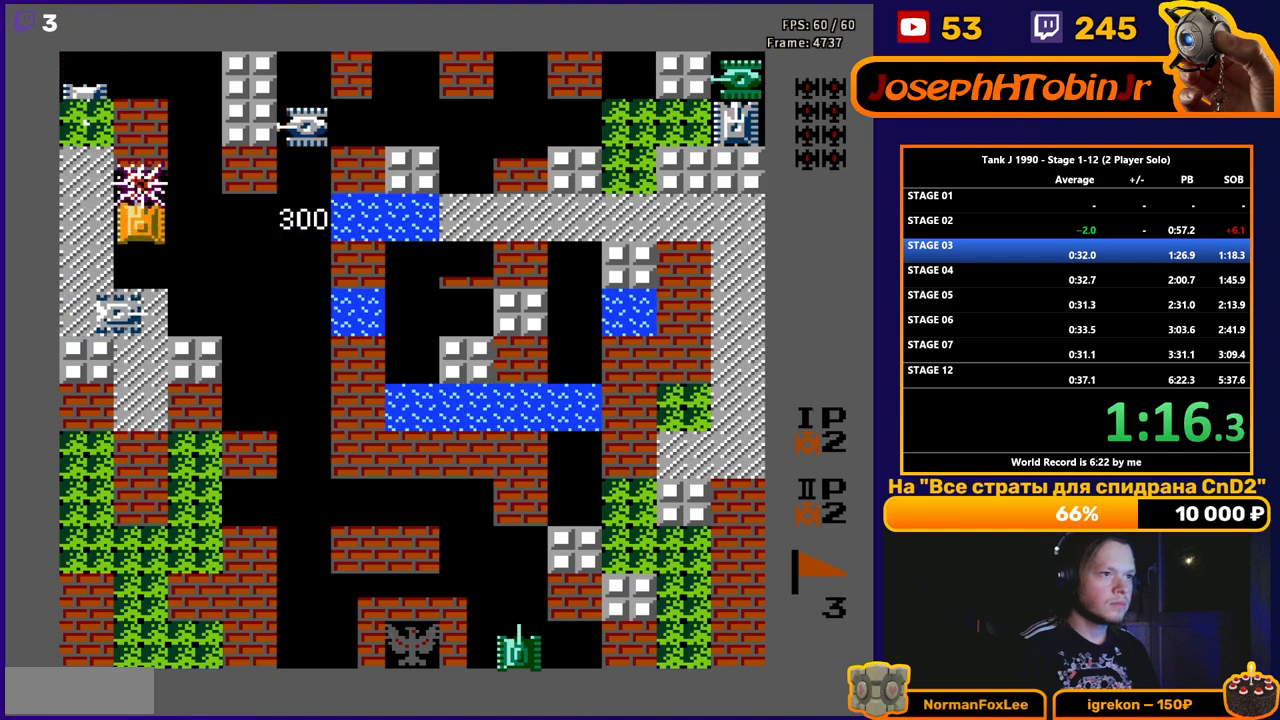
{"buttons": ["DPAD_UP"], "events": [[83, "B", "up"], [117, "DPAD_RIGHT", "down"], [133, "DPAD_DOWN", "down"], [133, "DPAD_RIGHT", "up"], [133, "DPAD_UP", "up"], [183, "B", "down"], [300, "DPAD_DOWN", "up"], [300, "DPAD_RIGHT", "down"], [333, "B", "up"], [467, "DPAD_RIGHT", "up"], [467, "DPAD_UP", "down"]]}
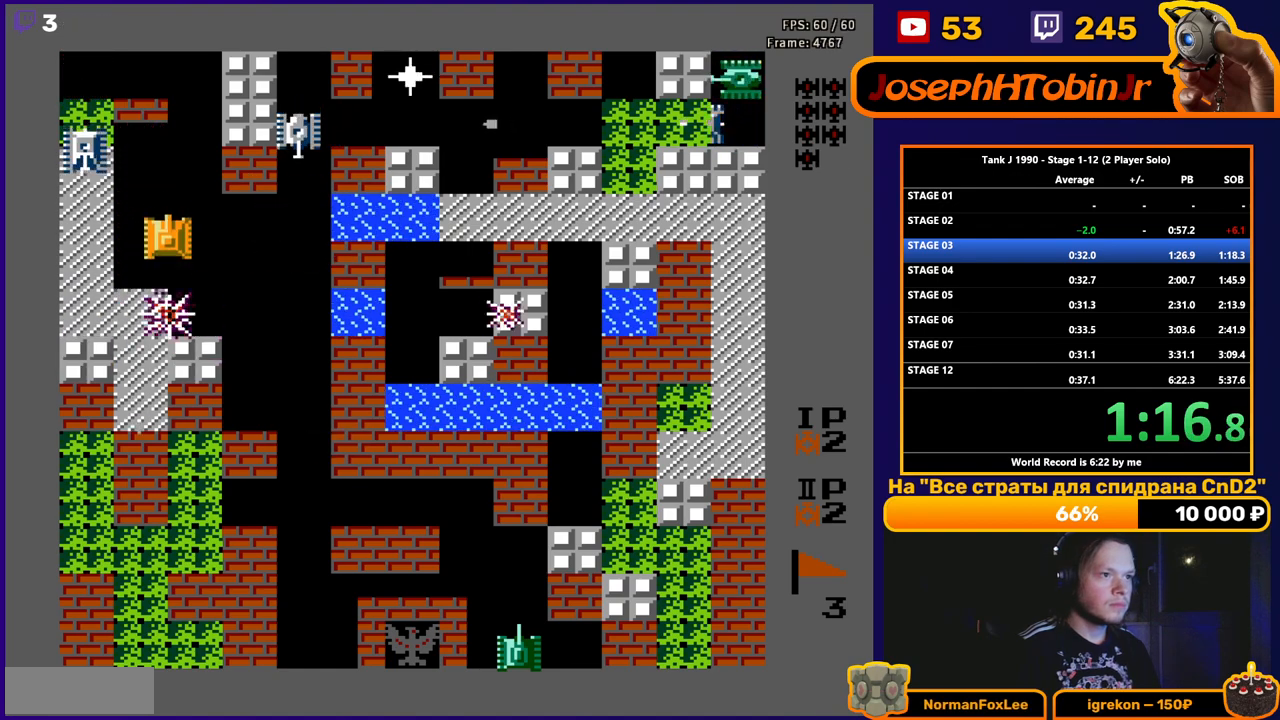
{"buttons": ["B"], "events": [[300, "B", "down"], [300, "DPAD_LEFT", "down"], [300, "DPAD_UP", "up"], [467, "DPAD_LEFT", "up"]]}
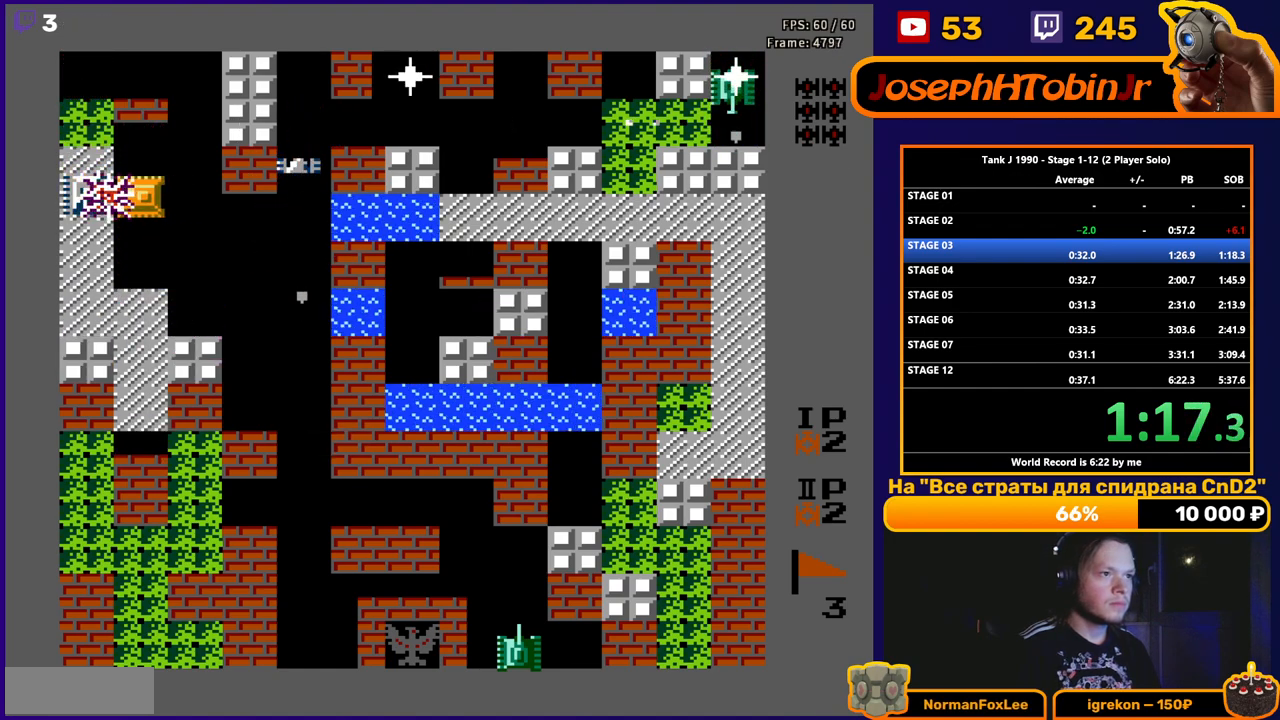
{"buttons": ["B", "DPAD_RIGHT"], "events": [[167, "B", "up"], [167, "DPAD_DOWN", "down"], [350, "DPAD_RIGHT", "down"], [417, "B", "down"], [417, "DPAD_DOWN", "up"]]}
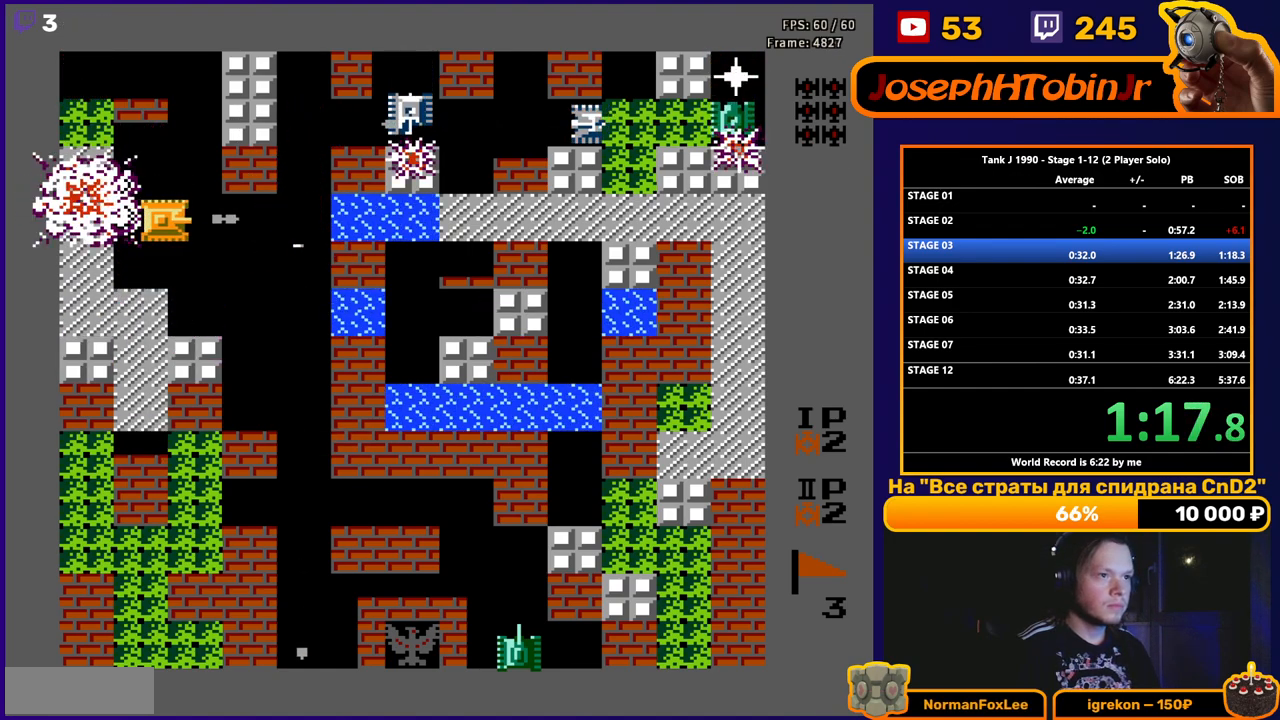
{"buttons": ["DPAD_UP"], "events": [[167, "DPAD_RIGHT", "up"], [233, "B", "up"], [250, "DPAD_UP", "down"]]}
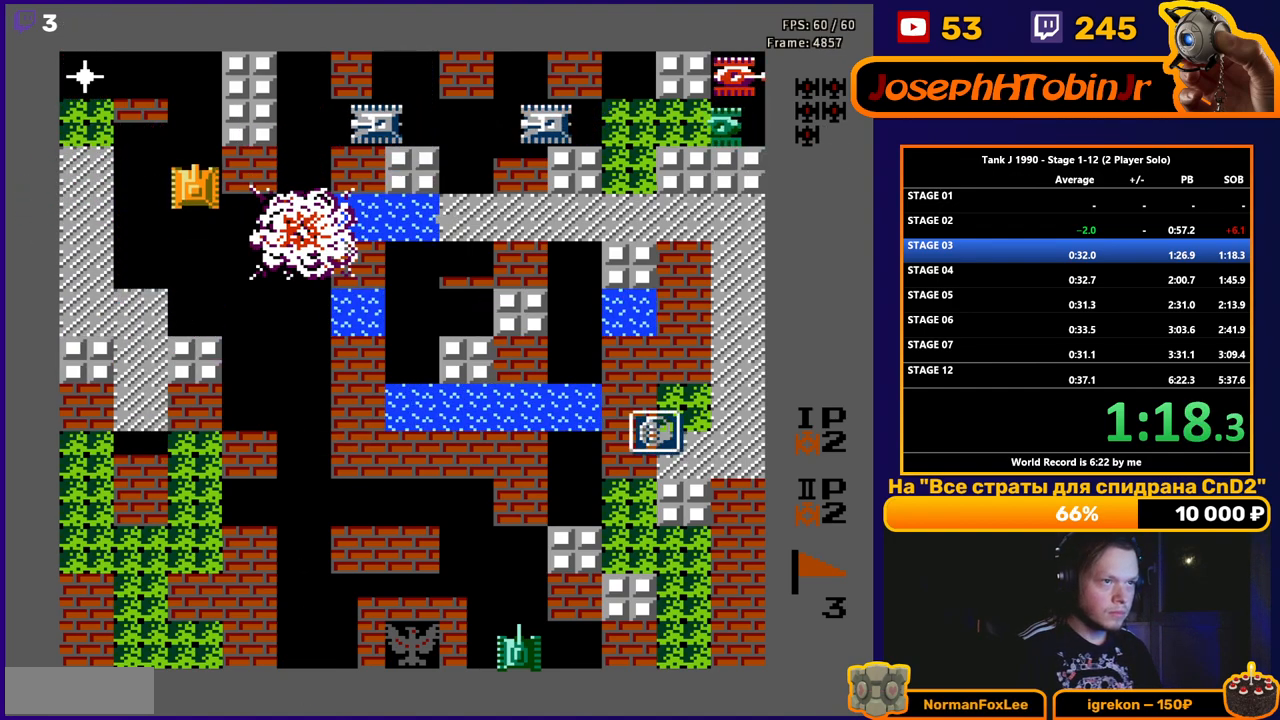
{"buttons": ["B", "DPAD_LEFT"], "events": [[433, "DPAD_LEFT", "down"], [450, "DPAD_UP", "up"], [483, "B", "down"]]}
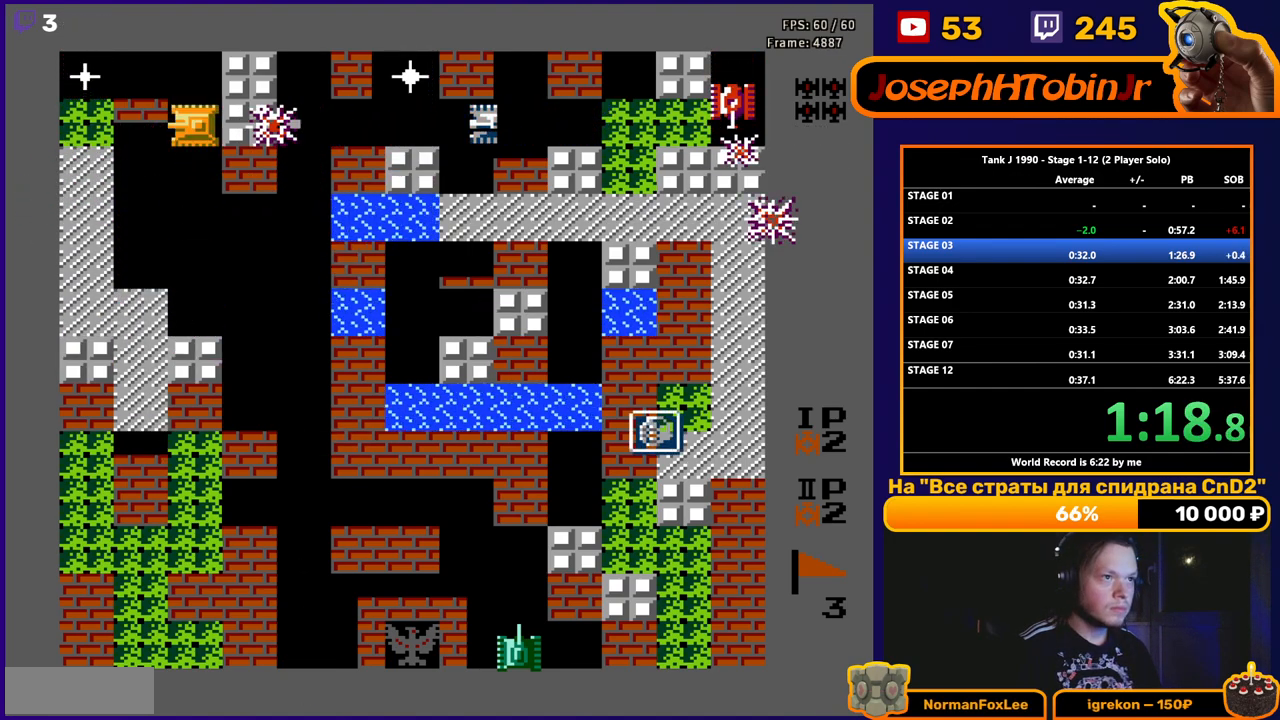
{"buttons": ["B", "DPAD_LEFT"], "events": [[117, "DPAD_LEFT", "up"], [267, "DPAD_LEFT", "down"]]}
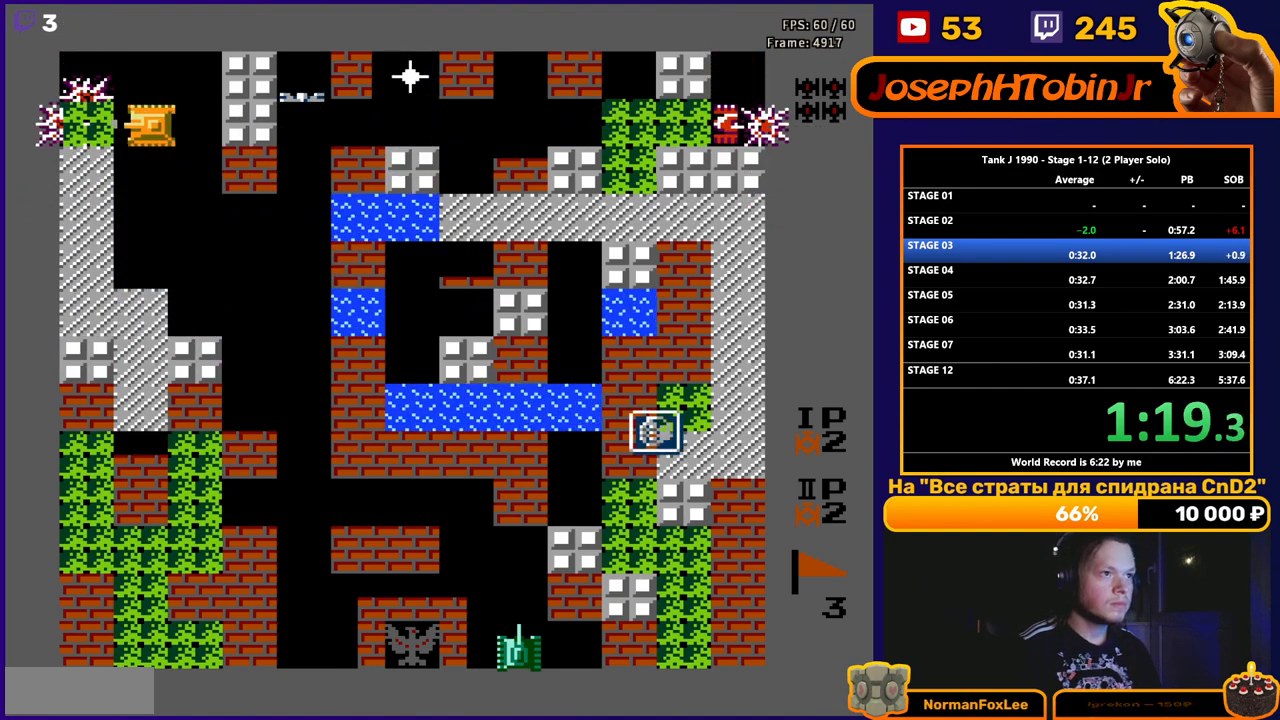
{"buttons": ["B"], "events": [[50, "DPAD_LEFT", "up"], [67, "DPAD_RIGHT", "down"], [83, "B", "up"], [150, "B", "down"], [400, "DPAD_RIGHT", "up"]]}
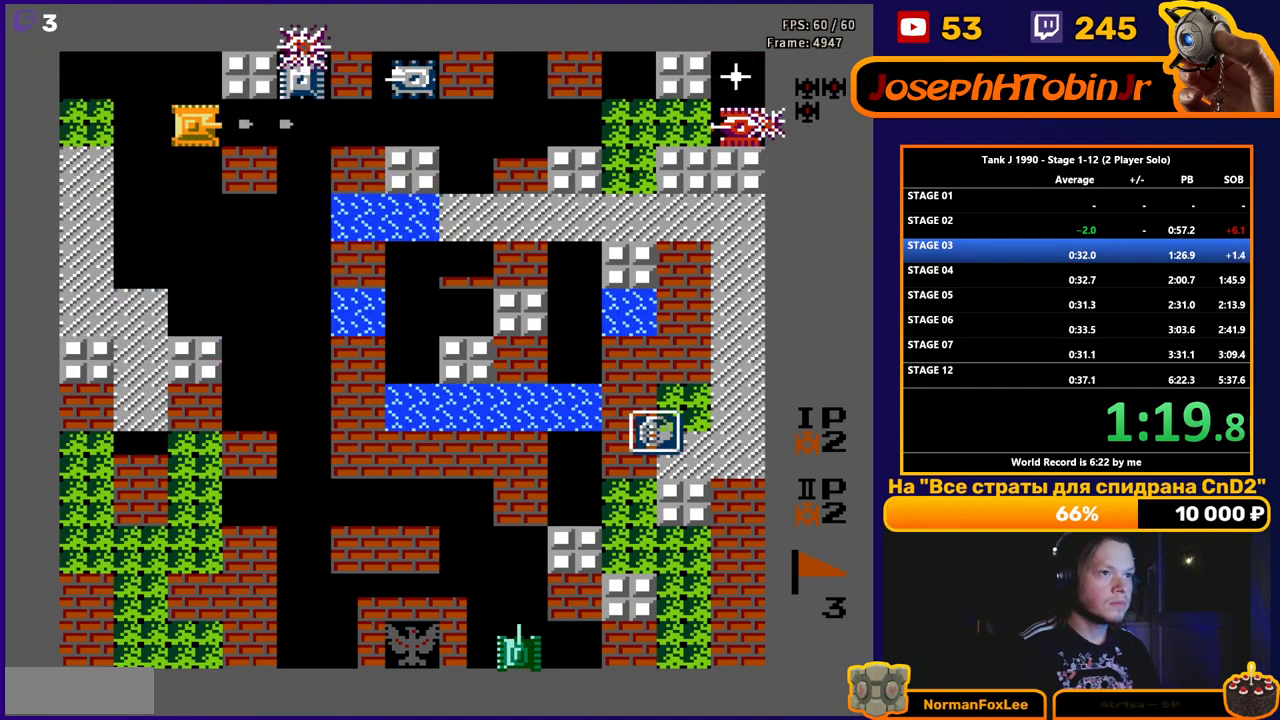
{"buttons": ["B", "DPAD_RIGHT"], "events": [[100, "DPAD_RIGHT", "down"], [150, "DPAD_RIGHT", "up"], [417, "DPAD_RIGHT", "down"]]}
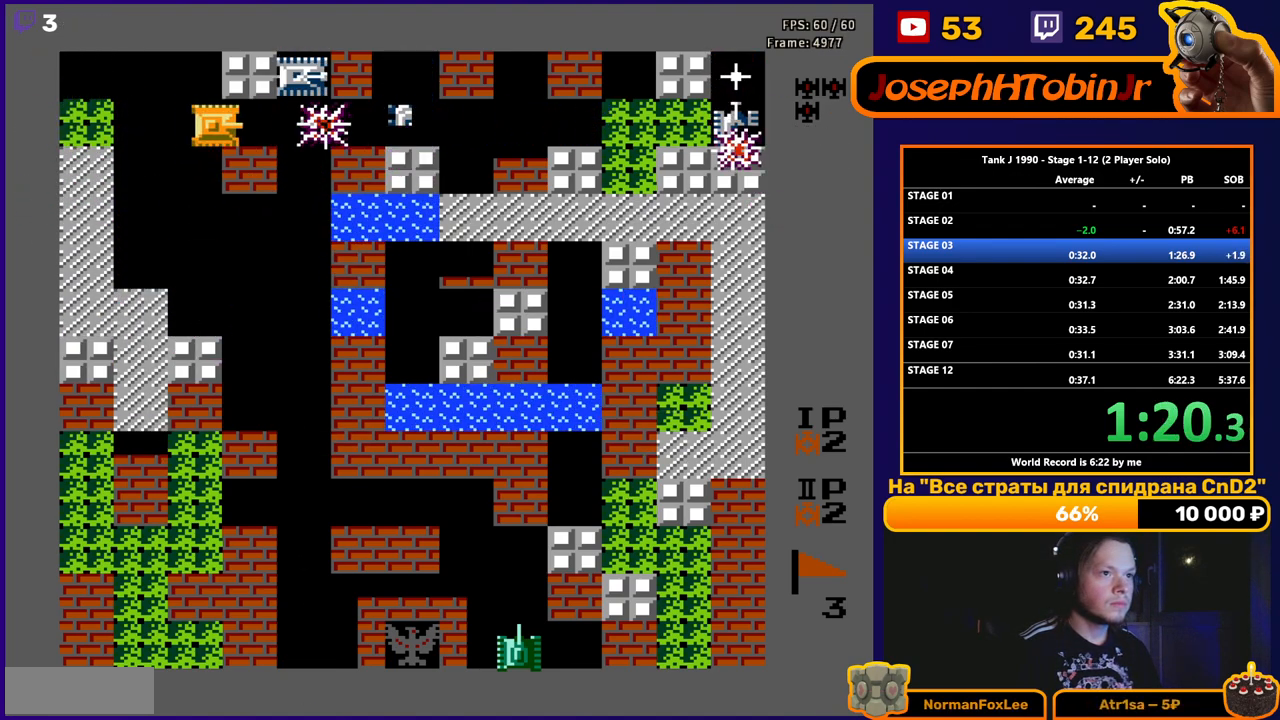
{"buttons": ["B"], "events": [[33, "DPAD_RIGHT", "up"]]}
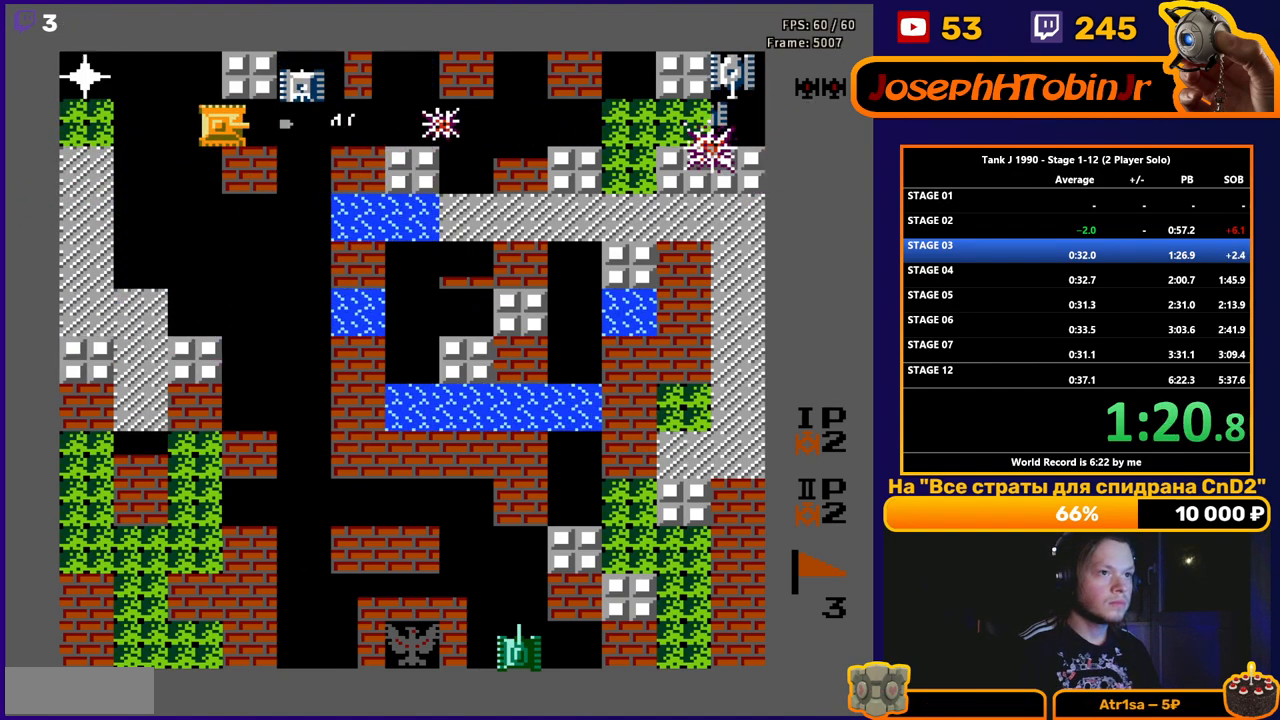
{"buttons": ["B"], "events": [[17, "DPAD_RIGHT", "down"], [233, "DPAD_RIGHT", "up"]]}
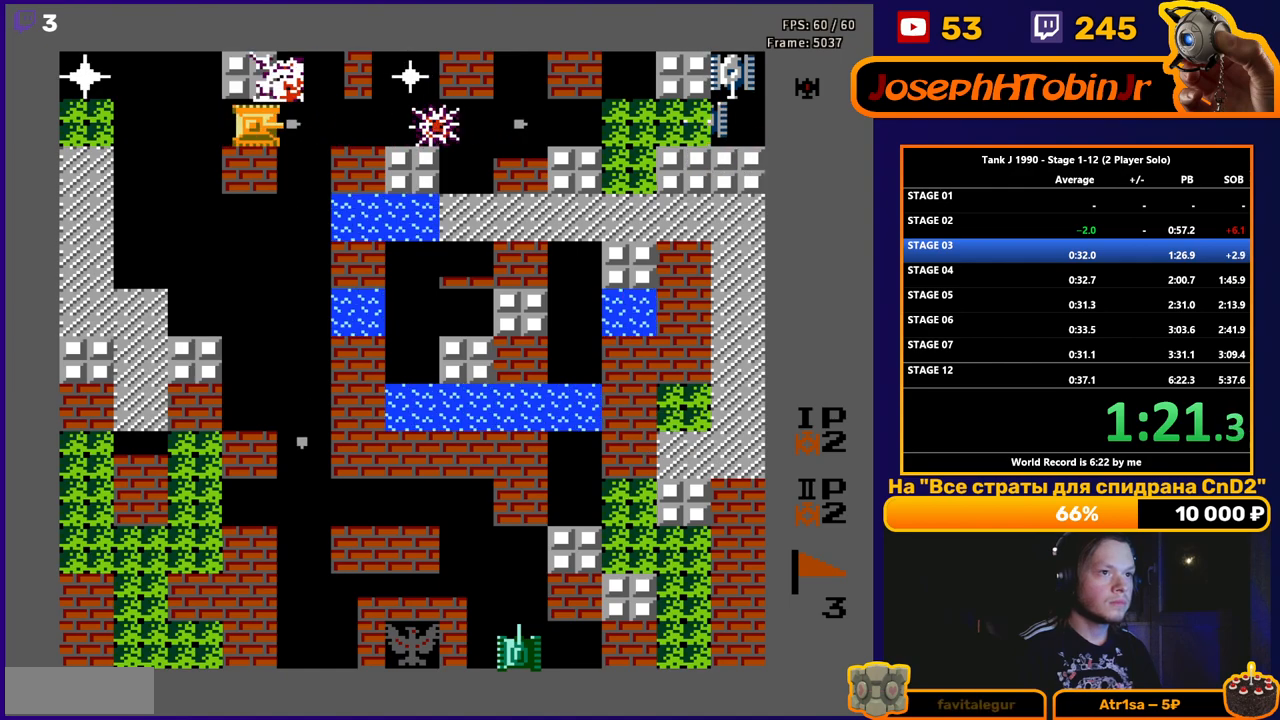
{"buttons": ["B", "DPAD_LEFT"], "events": [[183, "DPAD_LEFT", "down"], [250, "B", "up"], [333, "B", "down"]]}
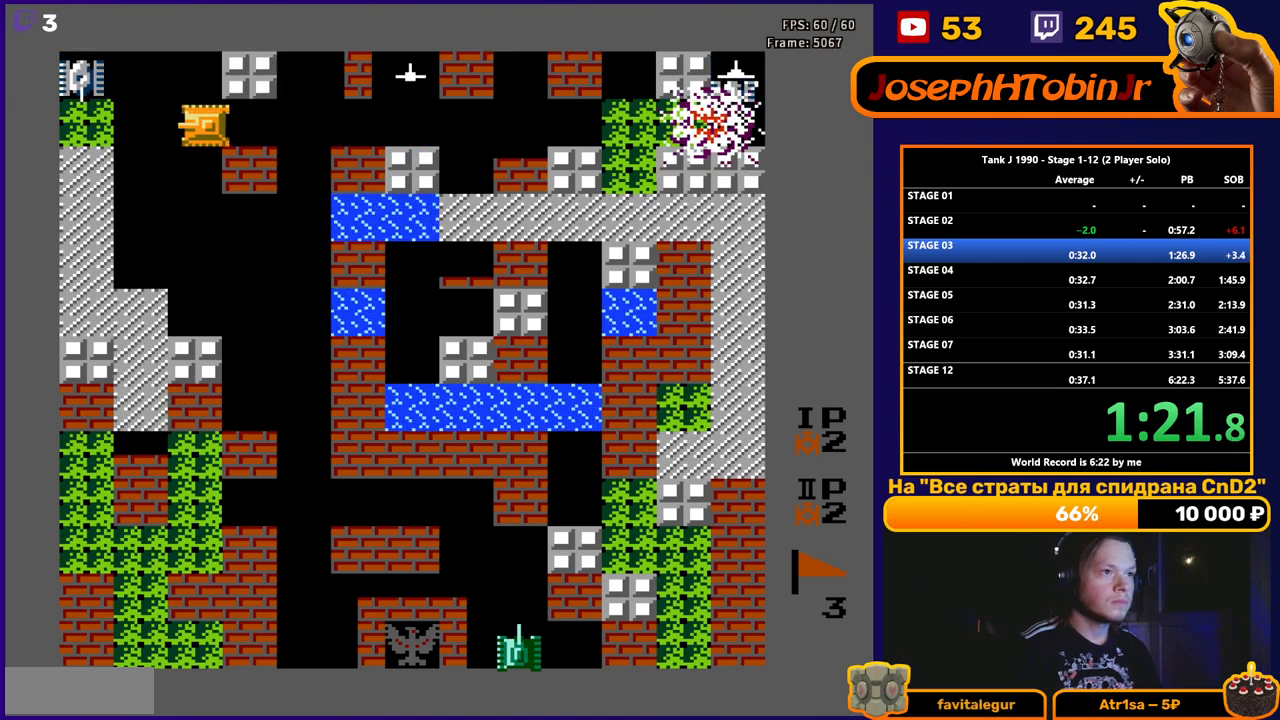
{"buttons": ["B", "DPAD_RIGHT"], "events": [[267, "DPAD_DOWN", "down"], [267, "DPAD_LEFT", "up"], [283, "B", "up"], [283, "DPAD_DOWN", "up"], [283, "DPAD_RIGHT", "down"], [367, "B", "down"]]}
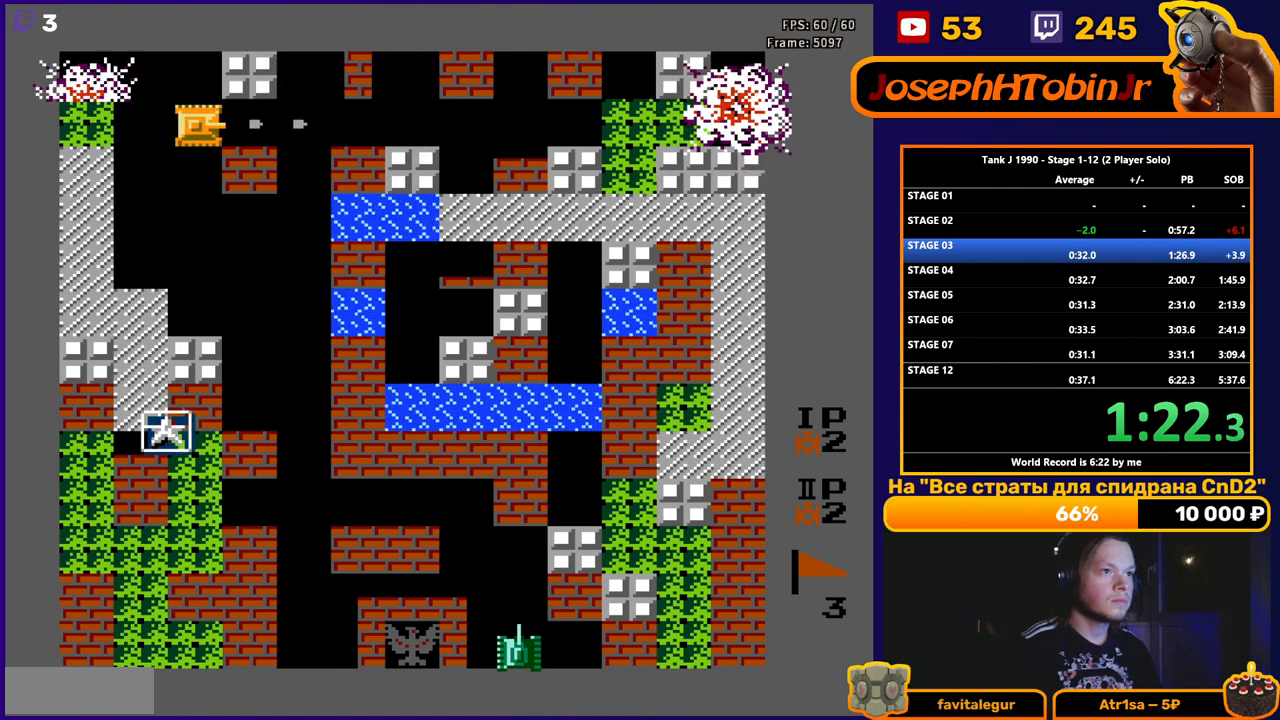
{"buttons": ["B", "DPAD_RIGHT"], "events": []}
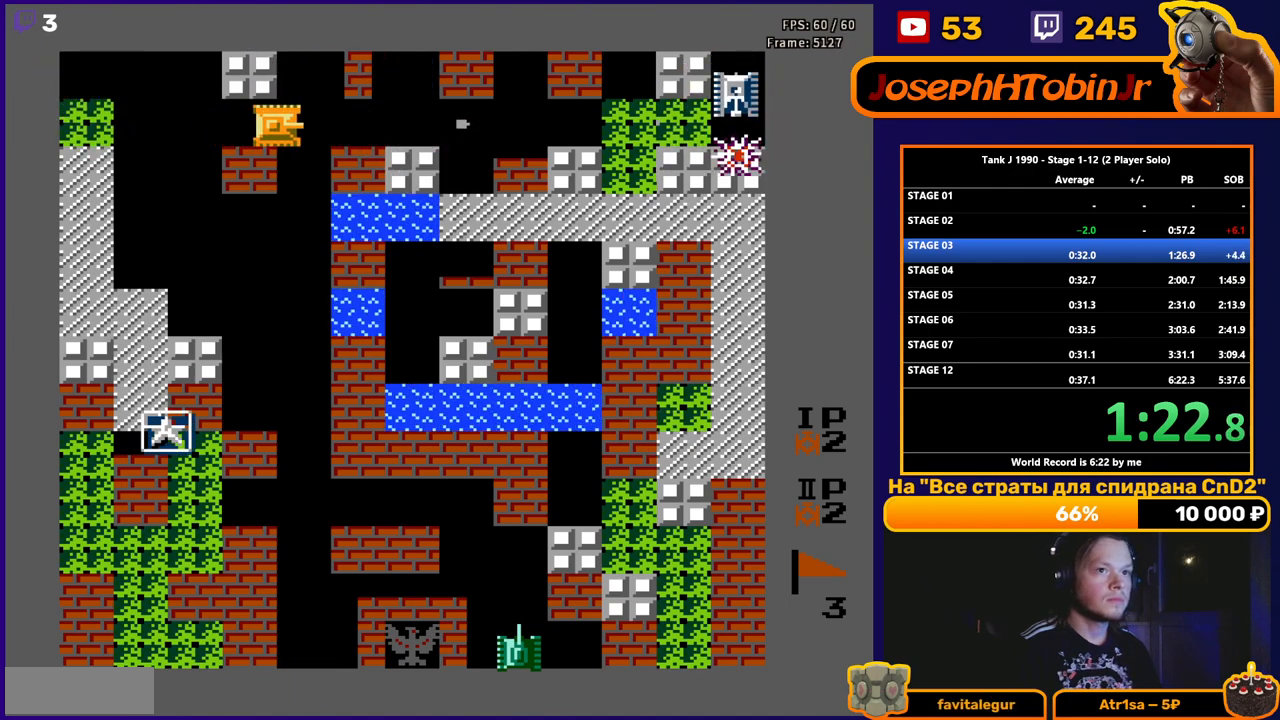
{"buttons": ["DPAD_RIGHT"], "events": [[267, "B", "up"]]}
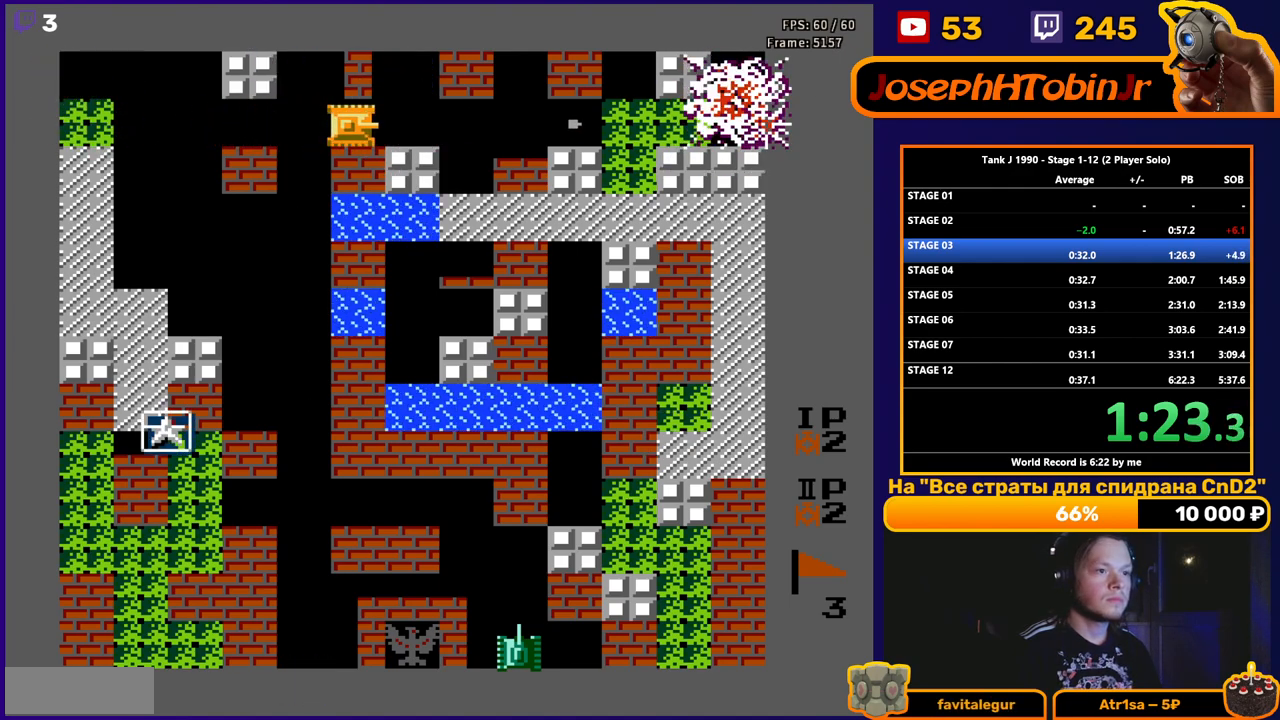
{"buttons": [], "events": [[233, "DPAD_RIGHT", "up"]]}